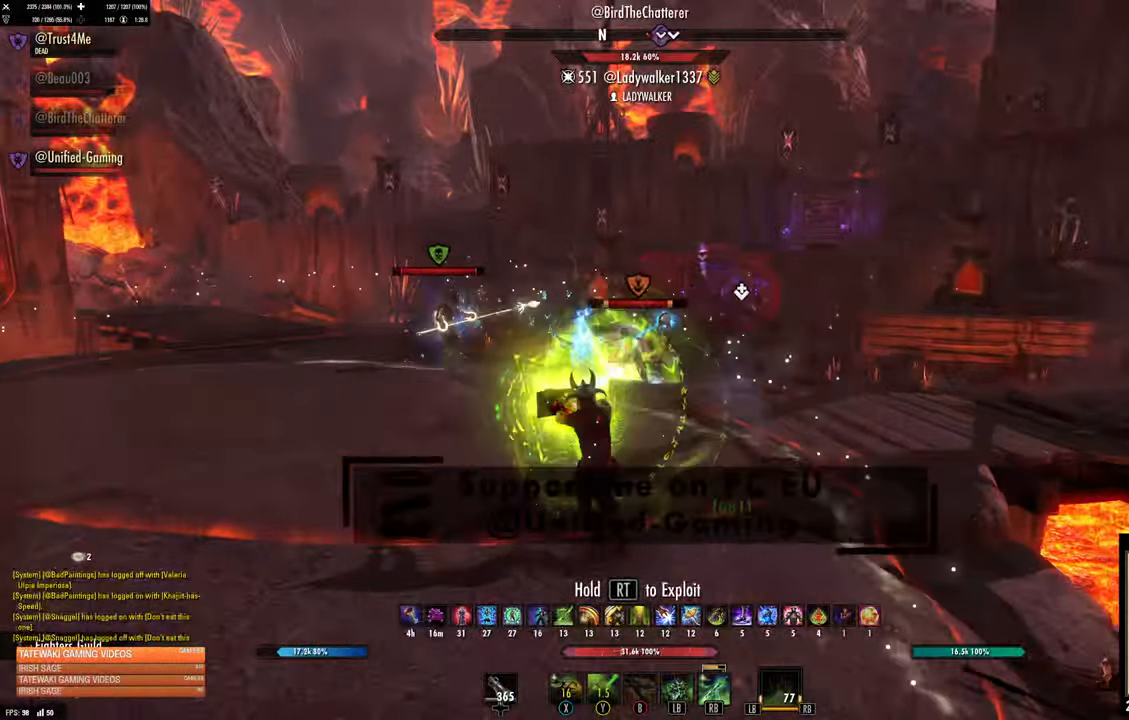
Gameplay with a controller (Xbox layout); each line is a JSON object with the inputs held at the frame after it (dt_ms = milliseconds from this image to that frame). "events" lists button and stick changes between this image and that frame as [ms after this image, input, new state], when the widget could be followed in between.
{"dt_ms": 500, "buttons": [], "left_stick": "up", "right_stick": "center", "events": [[217, "left_stick", "up"]]}
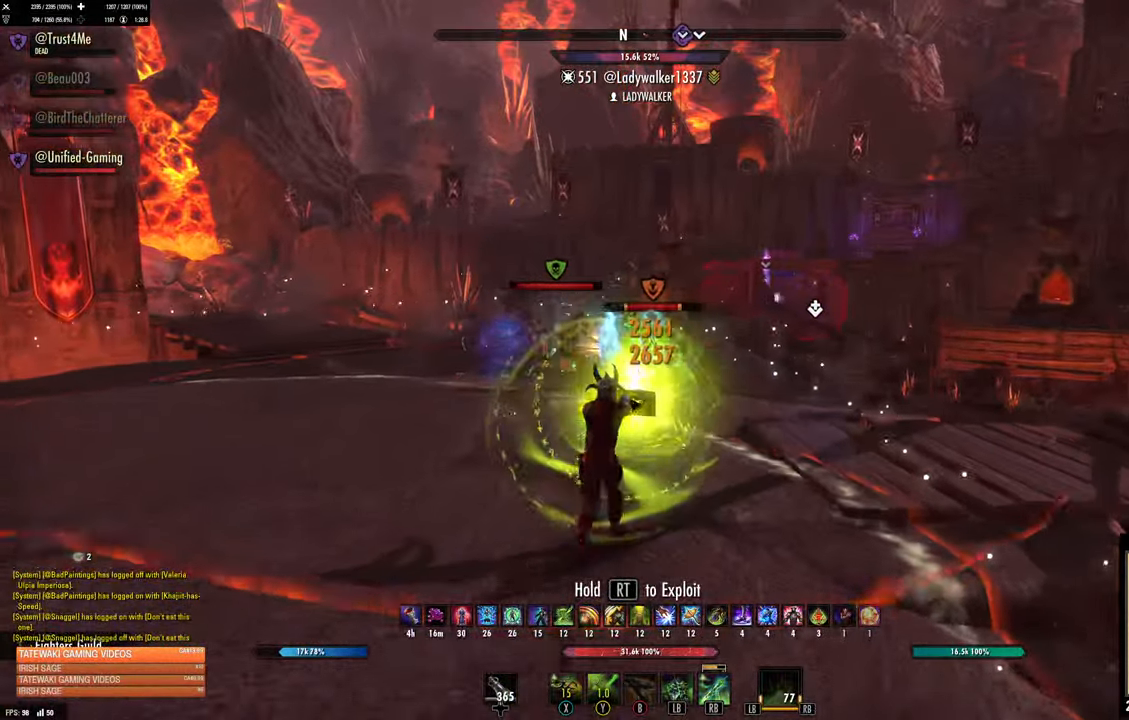
{"dt_ms": 500, "buttons": ["X"], "left_stick": "up-left", "right_stick": "center", "events": [[150, "L2", "down"], [200, "R2", "down"], [217, "L2", "up"], [234, "left_stick", "up-left"], [284, "R2", "up"], [334, "X", "down"], [434, "X", "up"], [484, "X", "down"]]}
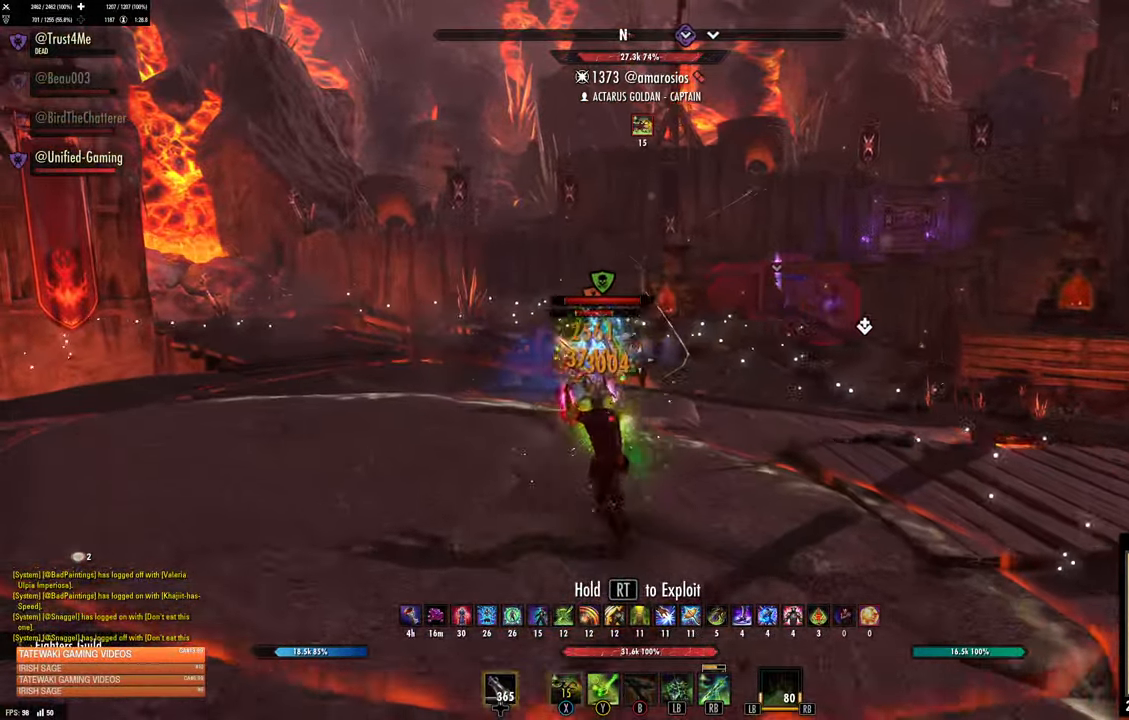
{"dt_ms": 500, "buttons": [], "left_stick": "up", "right_stick": "center", "events": [[100, "X", "up"], [167, "right_stick", "down-left"], [217, "left_stick", "up"], [217, "right_stick", "center"]]}
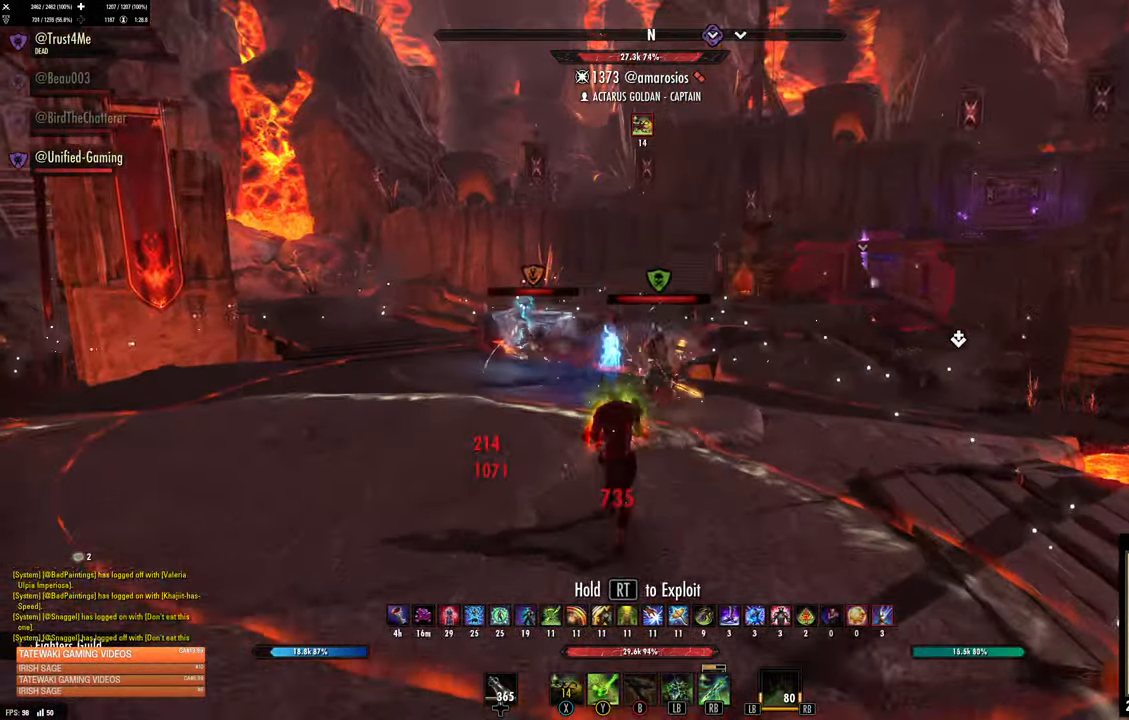
{"dt_ms": 500, "buttons": [], "left_stick": "right", "right_stick": "center", "events": [[100, "L3", "down"], [250, "L3", "up"], [250, "right_stick", "left"], [334, "R2", "down"], [384, "right_stick", "center"], [450, "left_stick", "right"], [467, "R2", "up"]]}
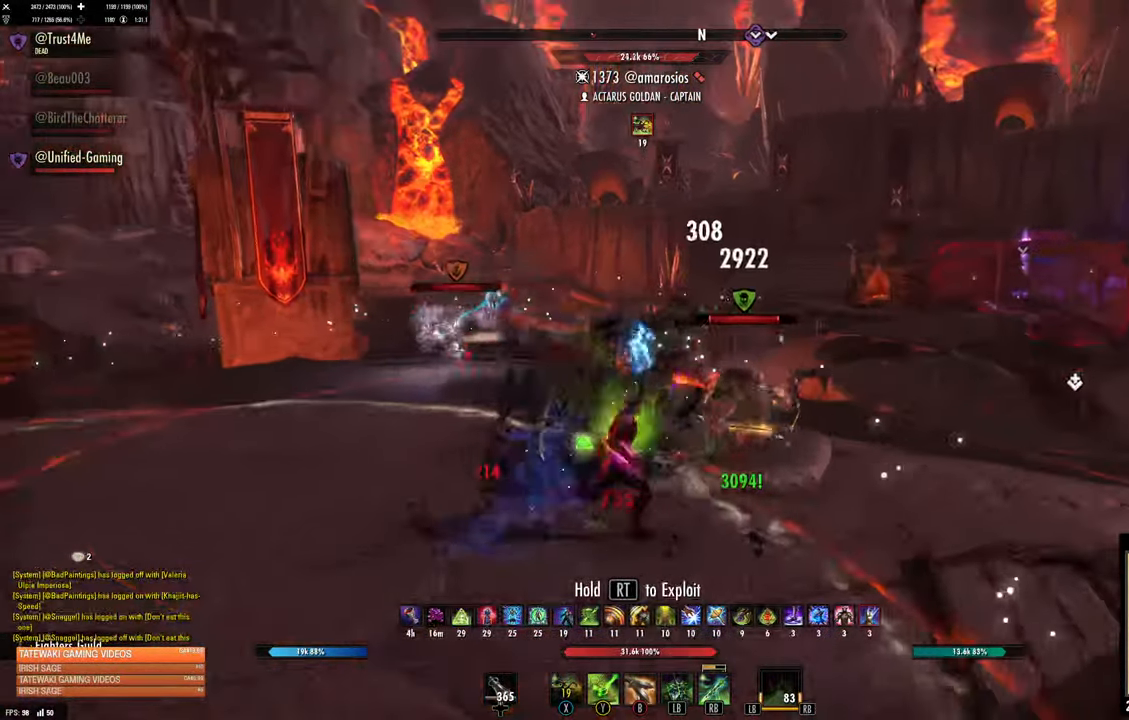
{"dt_ms": 500, "buttons": [], "left_stick": "down-right", "right_stick": "down-right", "events": [[50, "R2", "down"], [67, "X", "down"], [117, "R2", "up"], [150, "X", "up"], [217, "X", "down"], [300, "X", "up"], [367, "left_stick", "down-right"], [450, "right_stick", "down-right"]]}
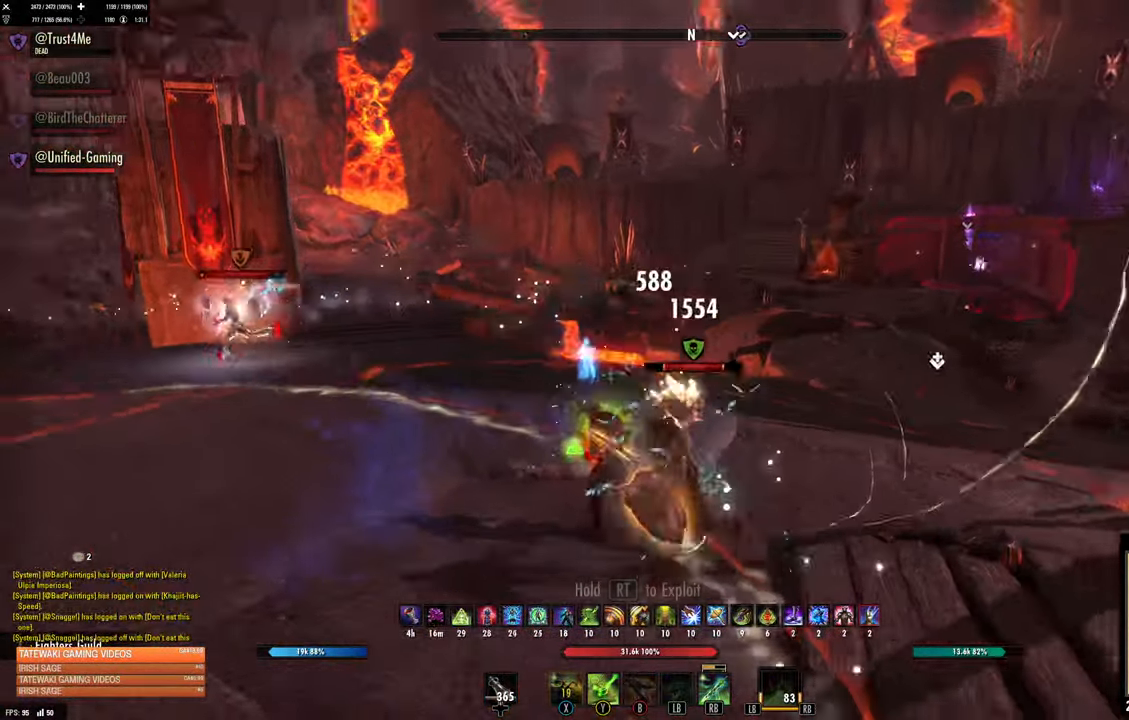
{"dt_ms": 1000, "buttons": ["L2"], "left_stick": "up", "right_stick": "center"}
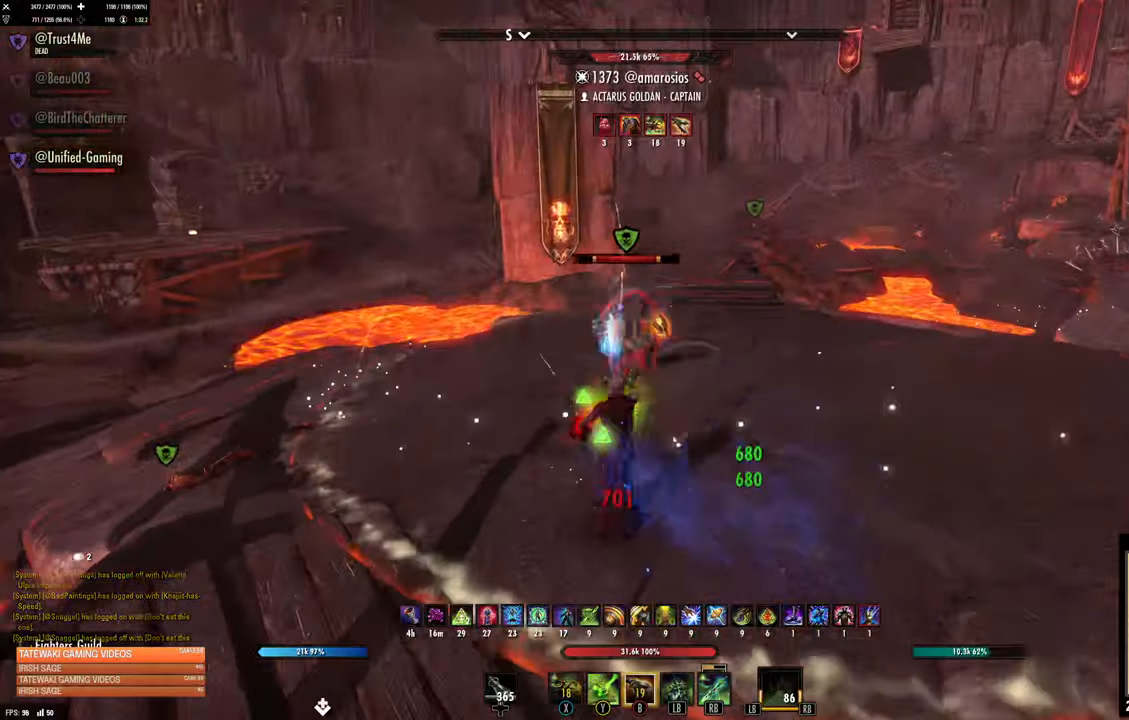
{"dt_ms": 1000, "buttons": ["L2"], "left_stick": "up", "right_stick": "center", "events": [[100, "right_stick", "right"], [116, "L2", "up"], [200, "right_stick", "center"], [316, "R2", "down"], [416, "R2", "up"], [416, "right_stick", "up-right"], [466, "left_stick", "up-right"], [500, "R2", "down"], [600, "R2", "up"], [650, "L1", "down"], [750, "L1", "up"], [833, "L1", "down"], [850, "right_stick", "center"], [883, "L1", "up"], [883, "left_stick", "up"], [983, "L2", "down"]]}
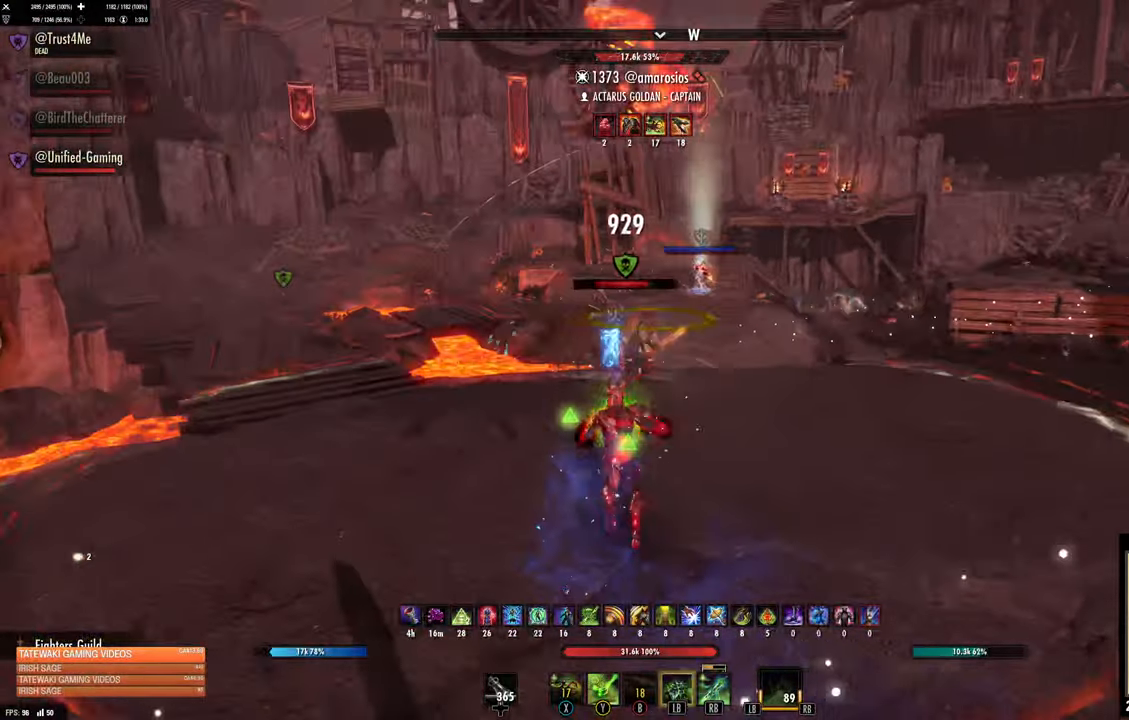
{"dt_ms": 500, "buttons": ["R2"], "left_stick": "up", "right_stick": "right", "events": [[66, "left_stick", "left"], [83, "L2", "up"], [116, "right_stick", "right"], [350, "left_stick", "up-left"], [450, "left_stick", "up"], [466, "R2", "down"]]}
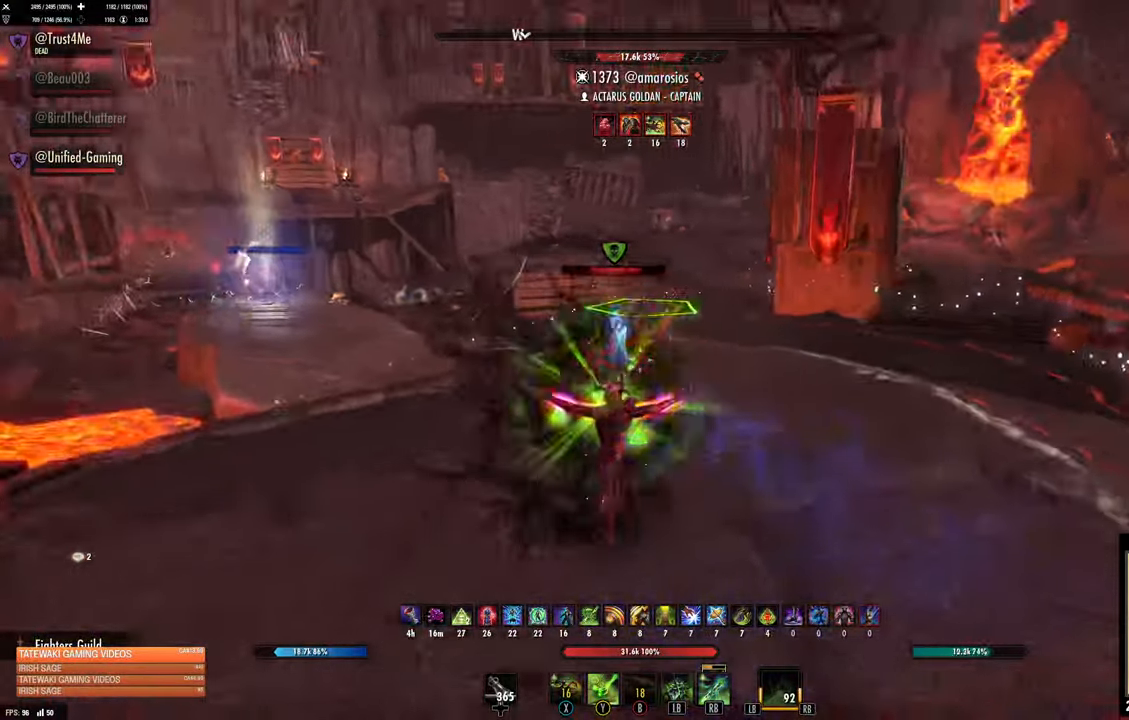
{"dt_ms": 500, "buttons": ["Y"], "left_stick": "right", "right_stick": "center", "events": [[16, "left_stick", "up-right"], [16, "right_stick", "center"], [100, "R2", "up"], [166, "Y", "down"], [233, "Y", "up"], [316, "left_stick", "right"], [333, "Y", "down"], [383, "Y", "up"], [466, "Y", "down"]]}
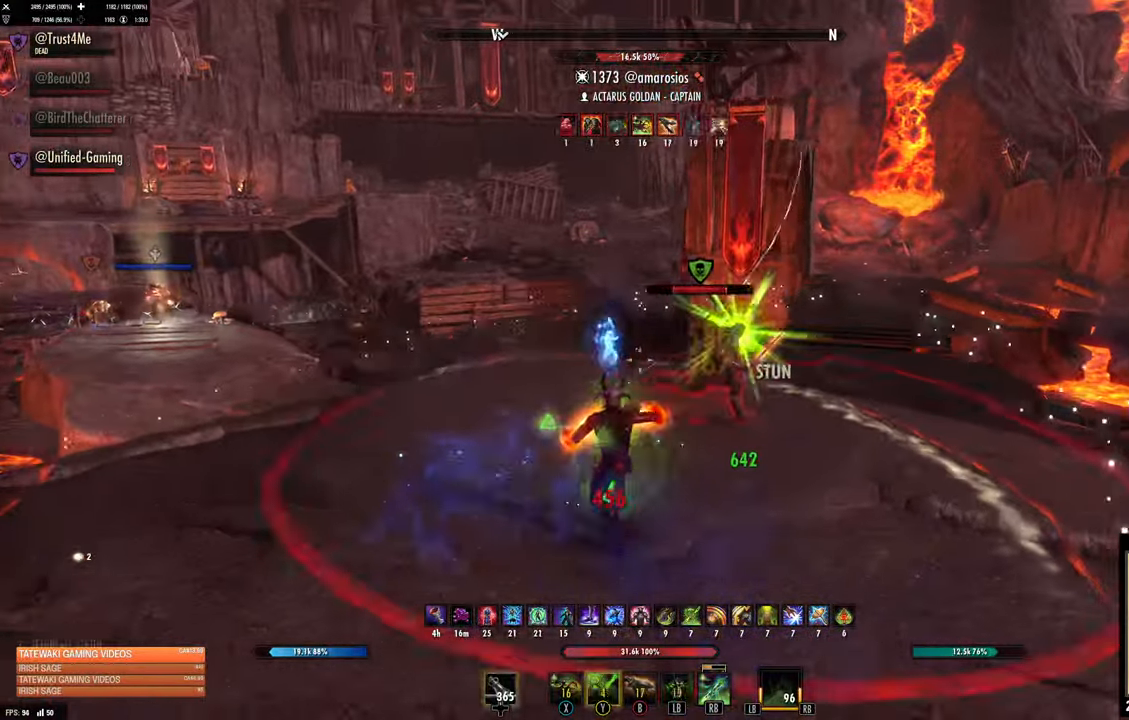
{"dt_ms": 1000, "buttons": [], "left_stick": "down", "right_stick": "center"}